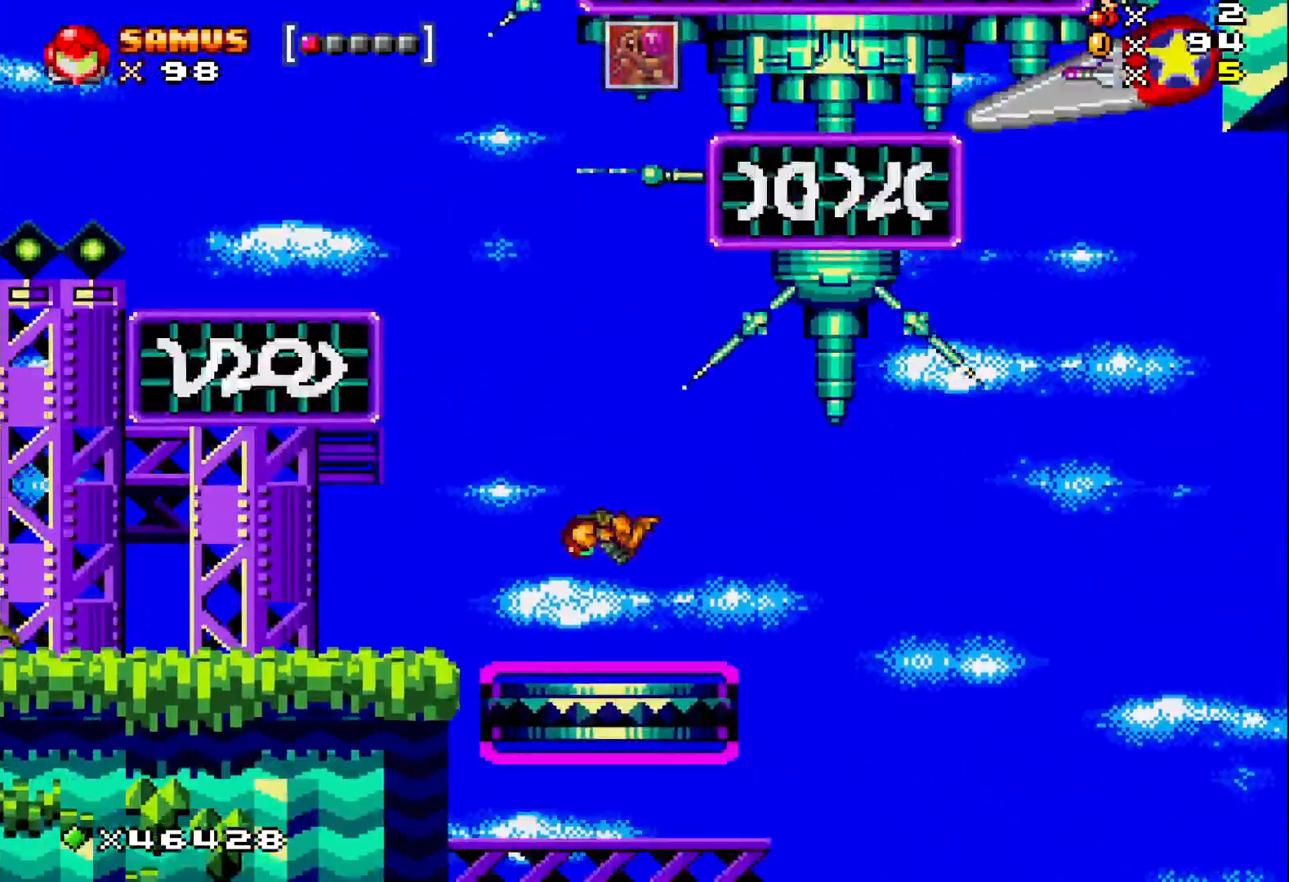
Gameplay with a controller (Xbox layout); each line is a JSON object with the inputs held at the frame after it. "events" lists button and stick changes between this image and that frame as [ms after this image, input, new state], when the widget could be followed in between. Not read: left_stick right_stick.
{"buttons": ["X"], "events": [[33, "DPAD_LEFT", "down"], [383, "DPAD_LEFT", "up"]]}
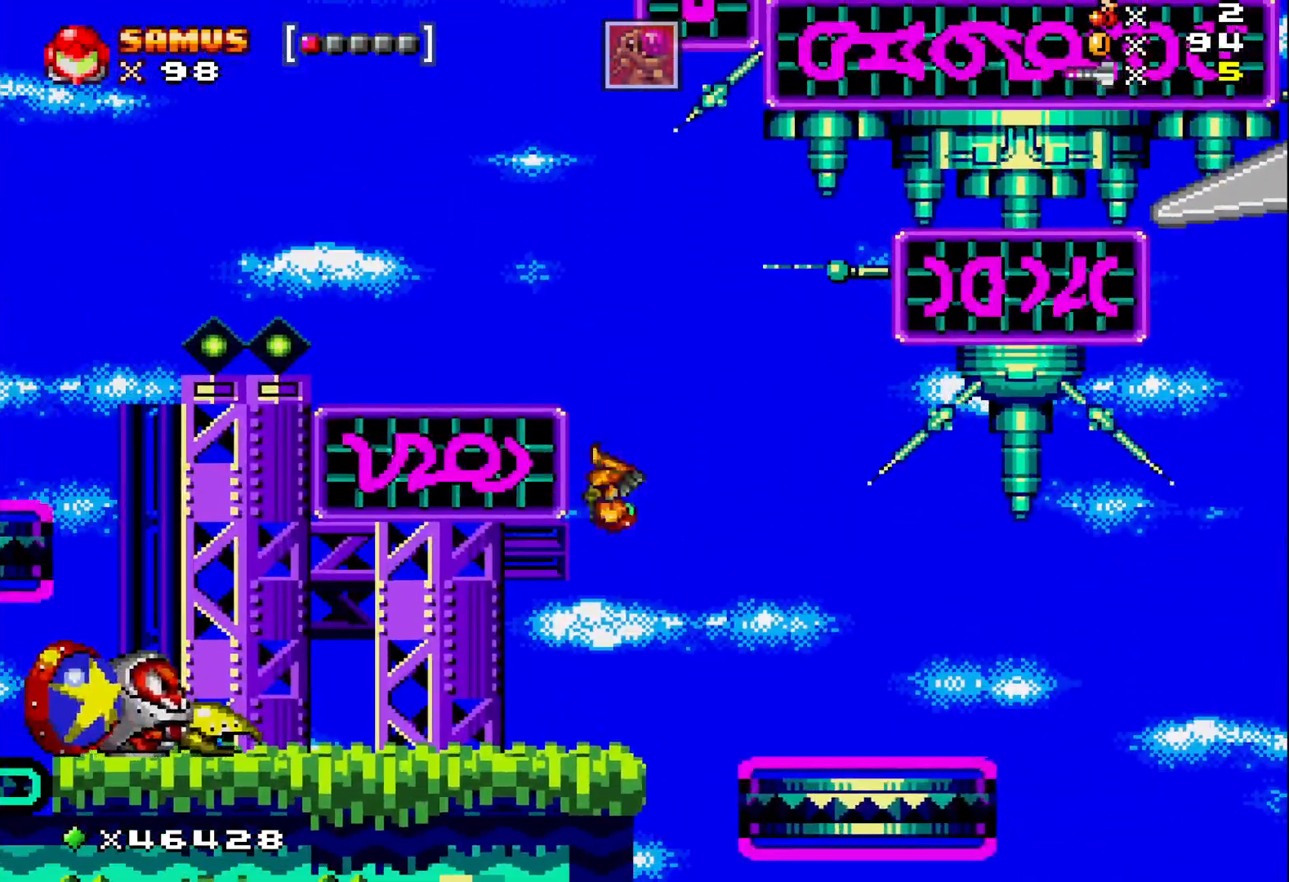
{"buttons": ["X"], "events": [[183, "DPAD_LEFT", "down"], [217, "X", "up"], [267, "DPAD_LEFT", "up"], [317, "X", "down"], [433, "X", "up"], [500, "X", "down"]]}
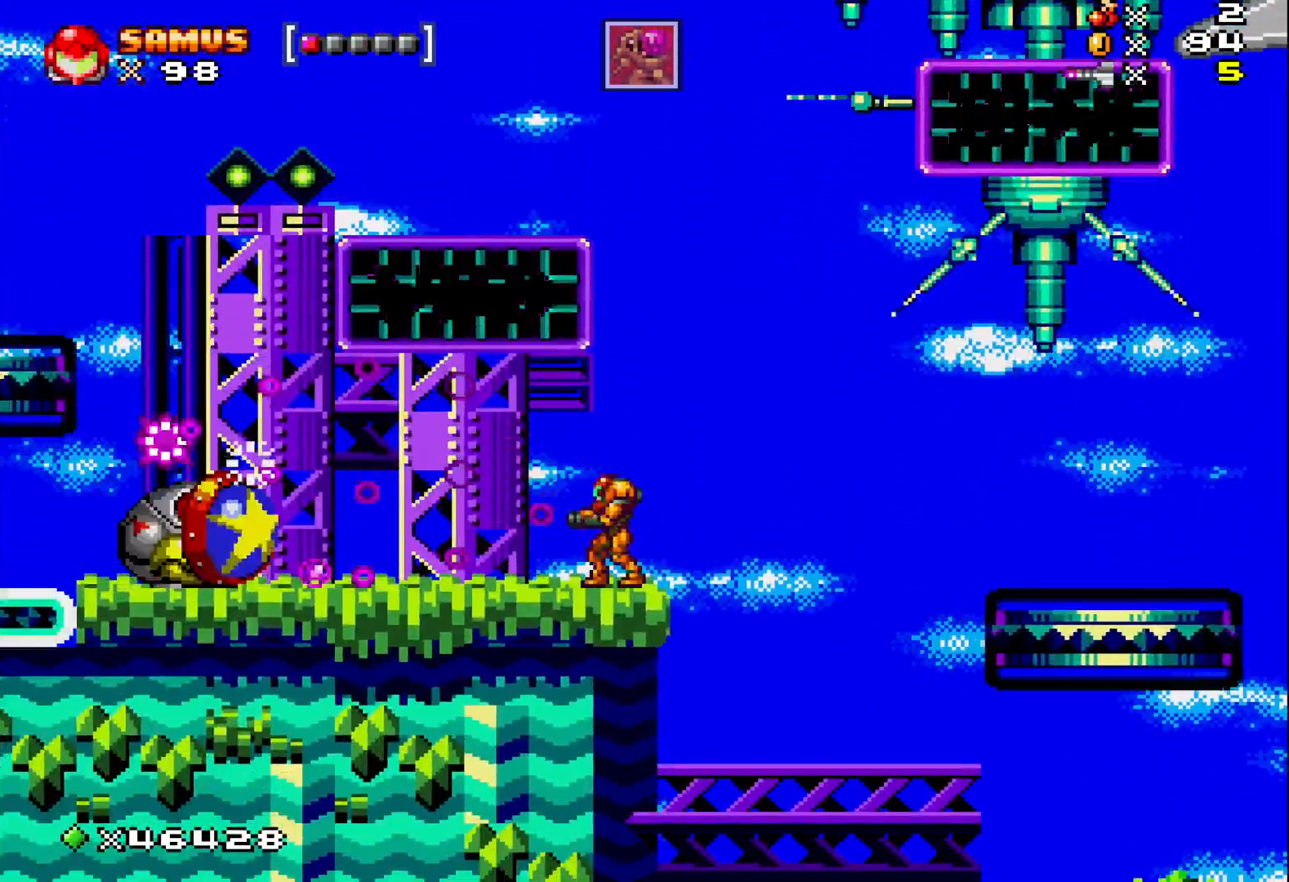
{"buttons": [], "events": [[100, "X", "up"], [183, "X", "down"], [283, "X", "up"], [333, "DPAD_LEFT", "down"], [383, "X", "down"], [450, "DPAD_LEFT", "up"], [500, "X", "up"]]}
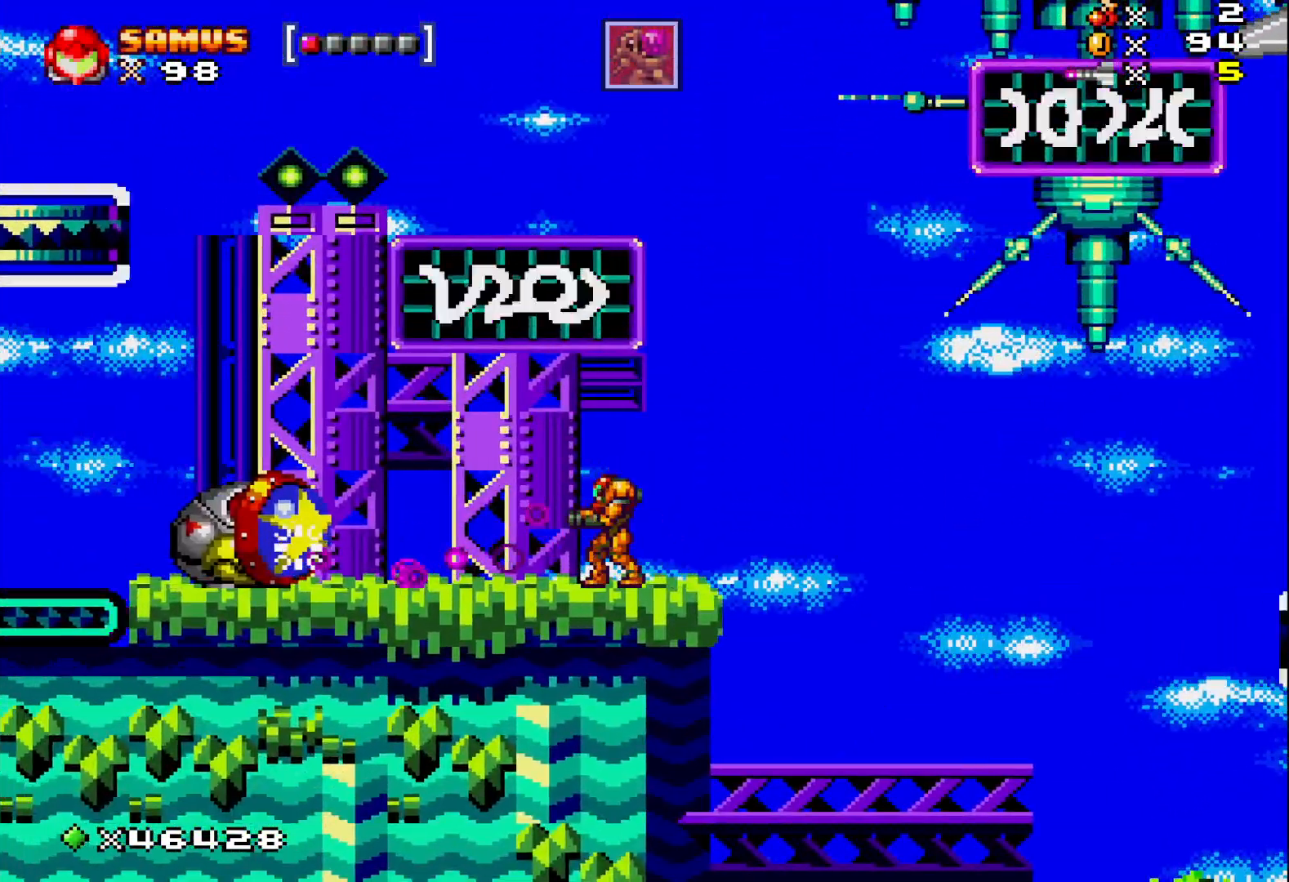
{"buttons": ["X"], "events": [[100, "X", "down"], [183, "X", "up"], [283, "X", "down"], [367, "X", "up"], [467, "X", "down"]]}
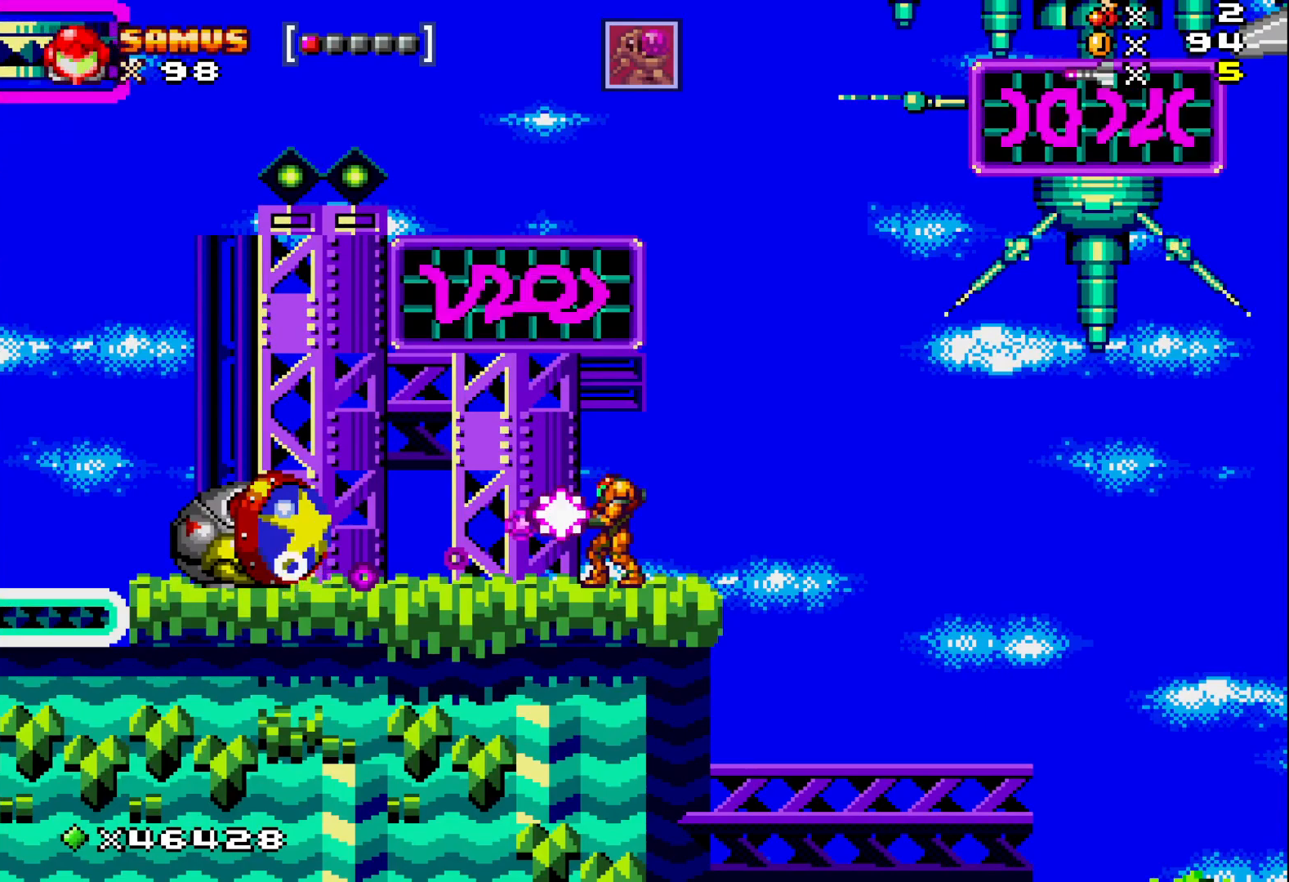
{"buttons": ["X"], "events": []}
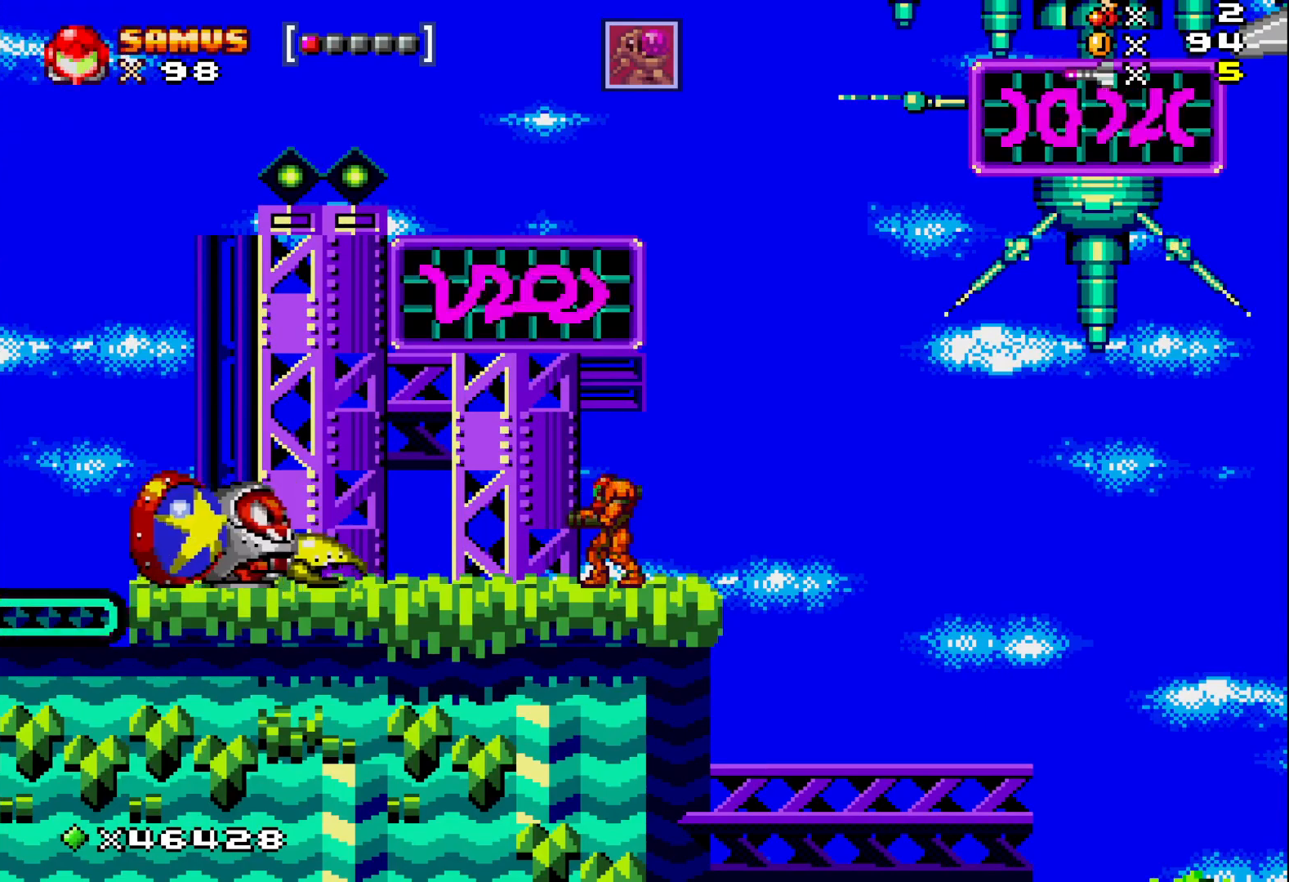
{"buttons": ["X"], "events": [[233, "DPAD_RIGHT", "down"], [367, "DPAD_RIGHT", "up"]]}
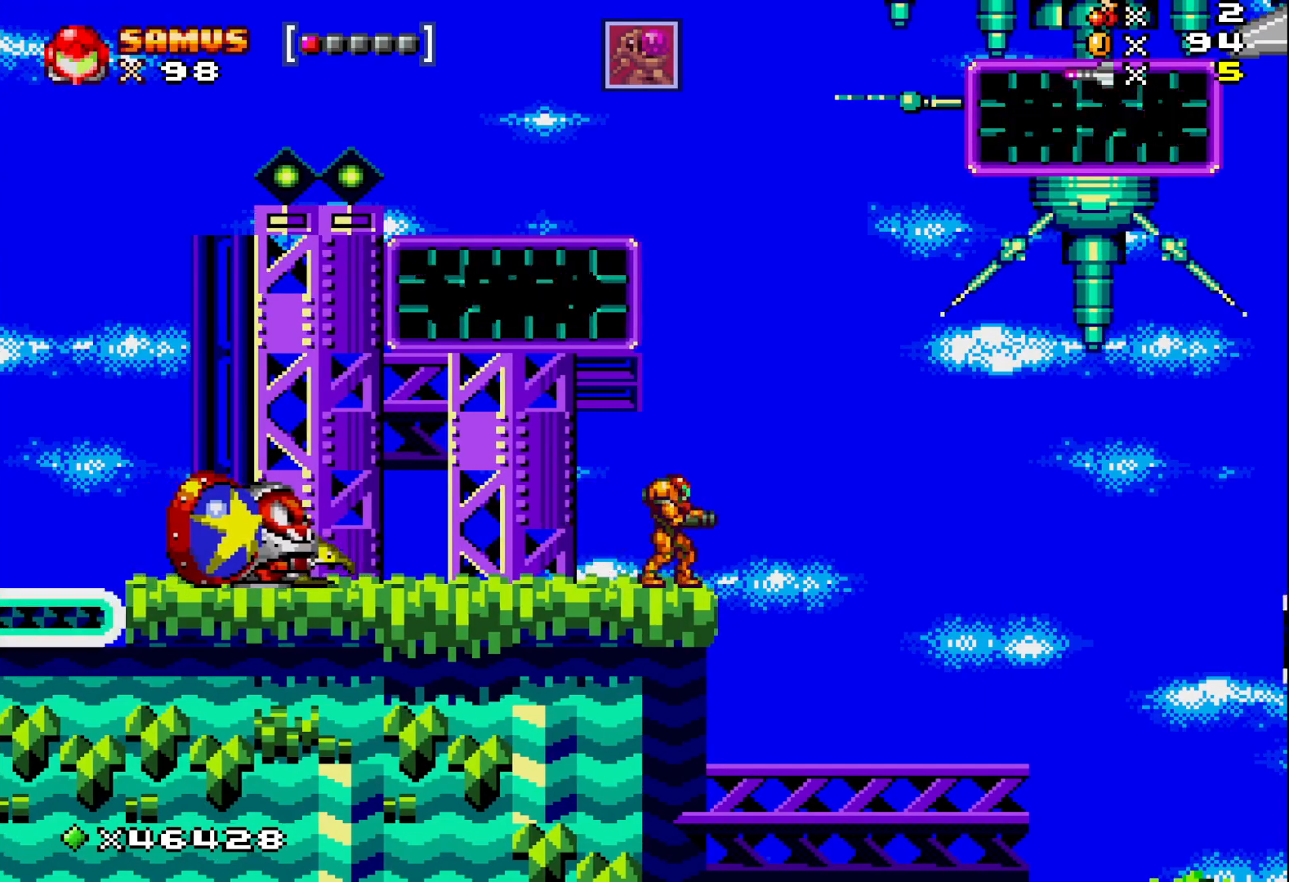
{"buttons": ["X"], "events": [[50, "DPAD_LEFT", "down"], [117, "DPAD_LEFT", "up"]]}
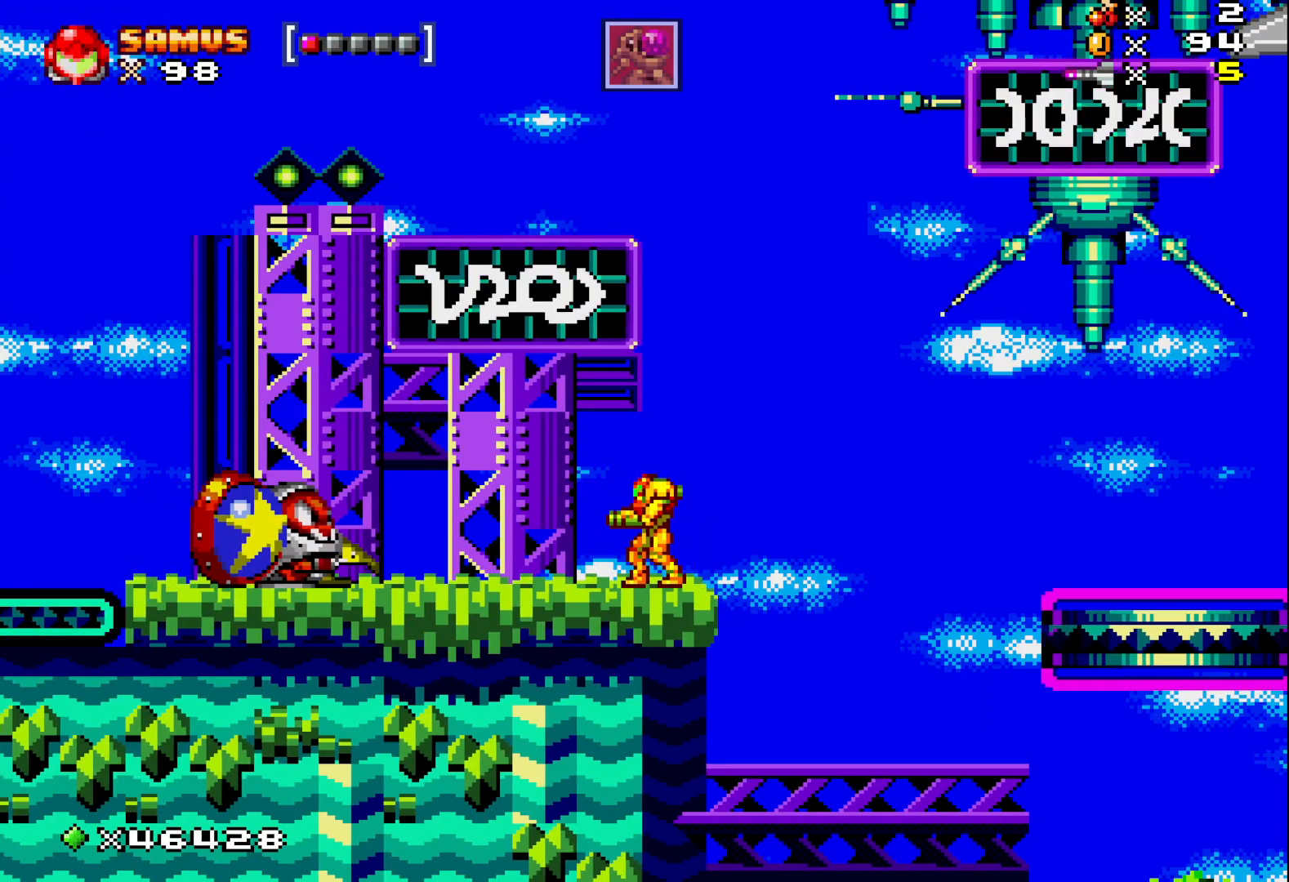
{"buttons": ["X"], "events": [[33, "X", "up"], [117, "X", "down"]]}
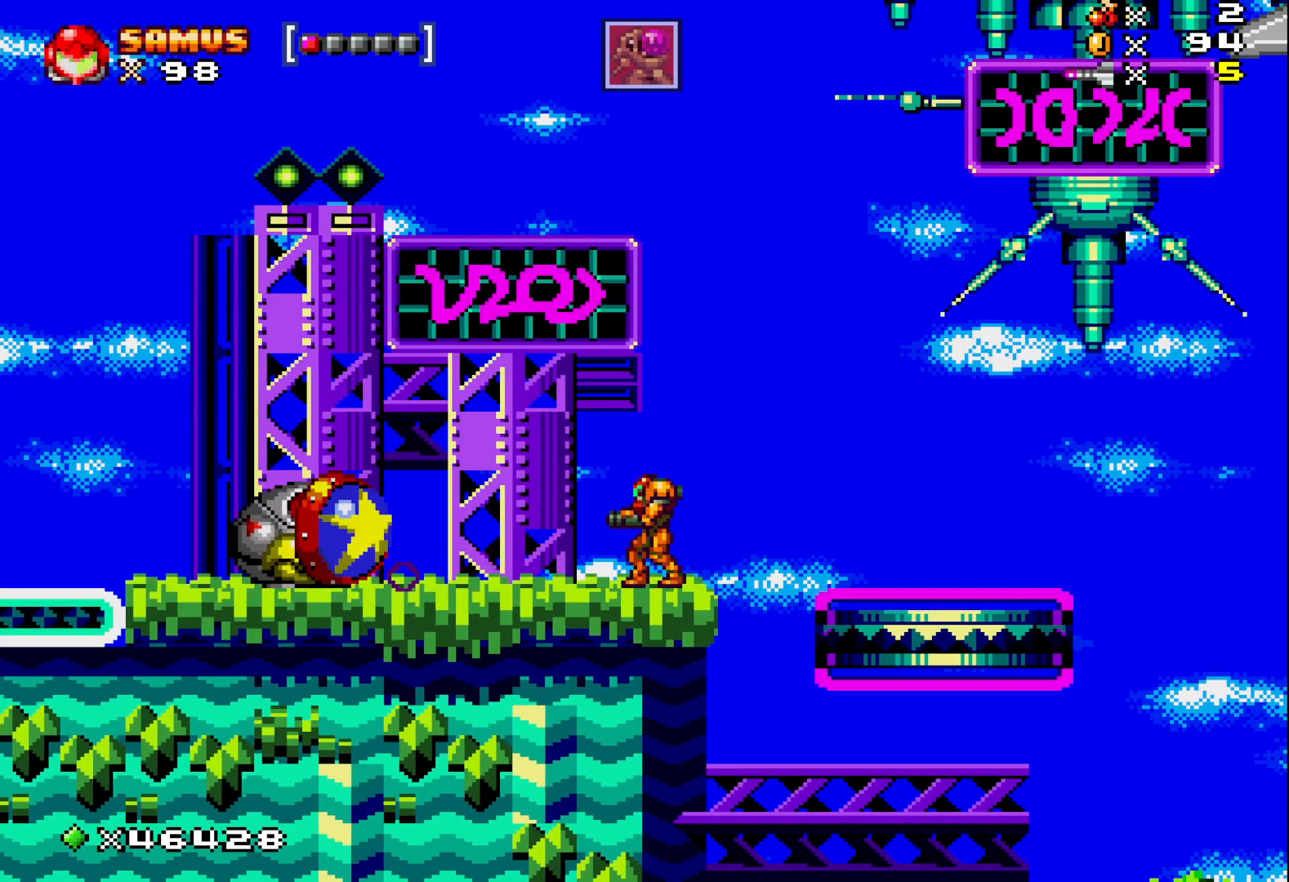
{"buttons": ["A", "X", "DPAD_LEFT"], "events": [[217, "DPAD_LEFT", "down"], [433, "A", "down"]]}
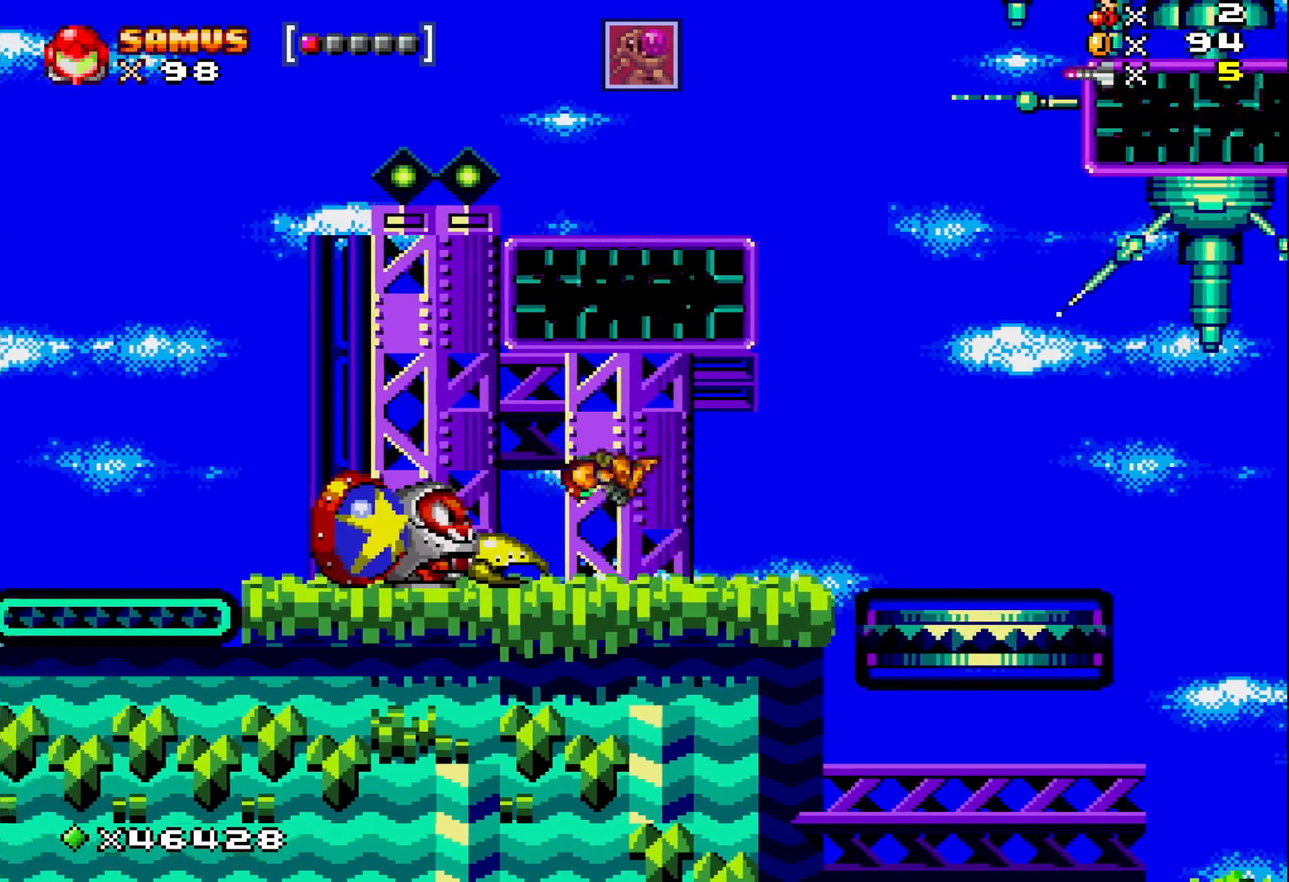
{"buttons": ["X", "DPAD_LEFT"], "events": [[250, "A", "up"]]}
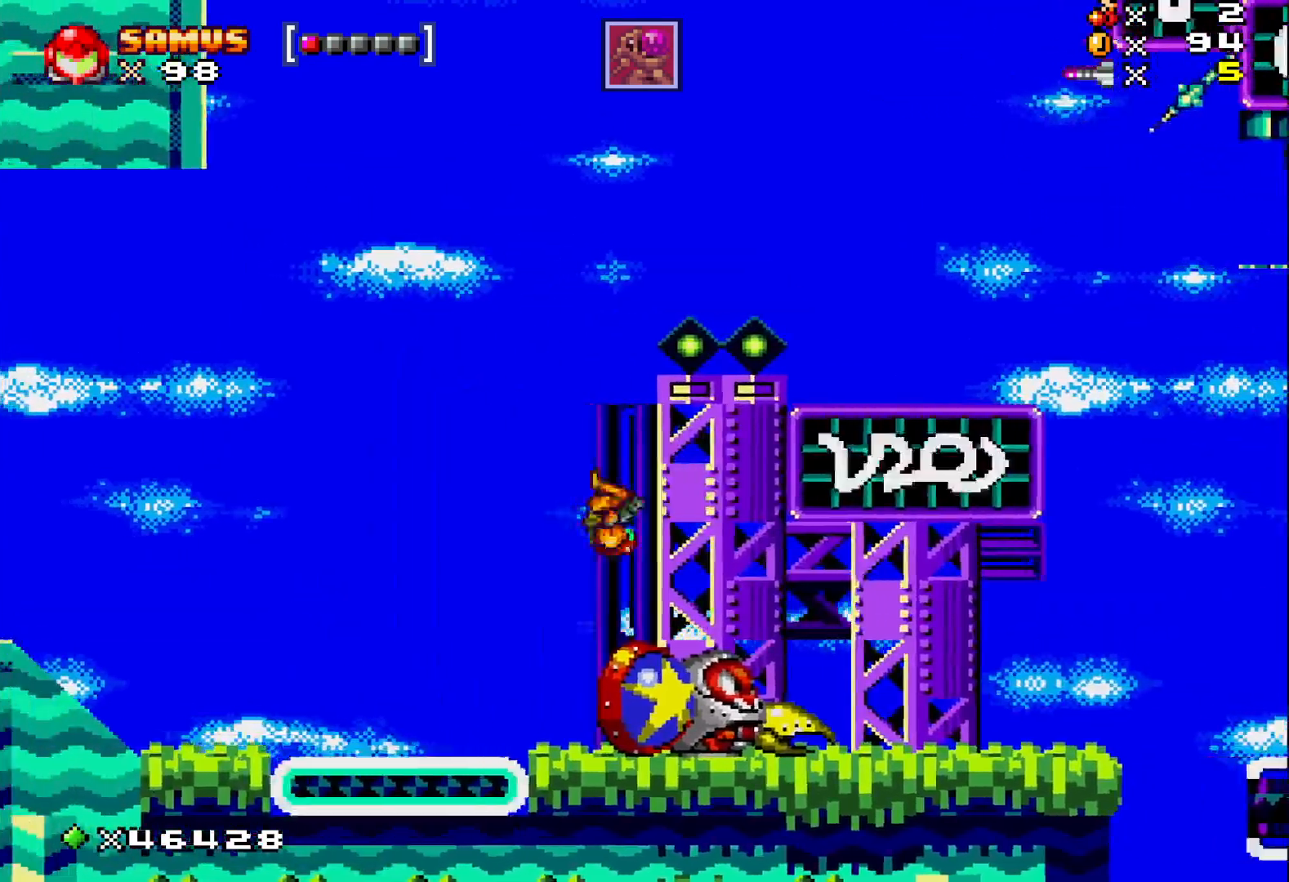
{"buttons": ["X"], "events": [[200, "DPAD_LEFT", "up"], [300, "DPAD_RIGHT", "down"], [350, "X", "up"], [383, "DPAD_RIGHT", "up"], [433, "X", "down"]]}
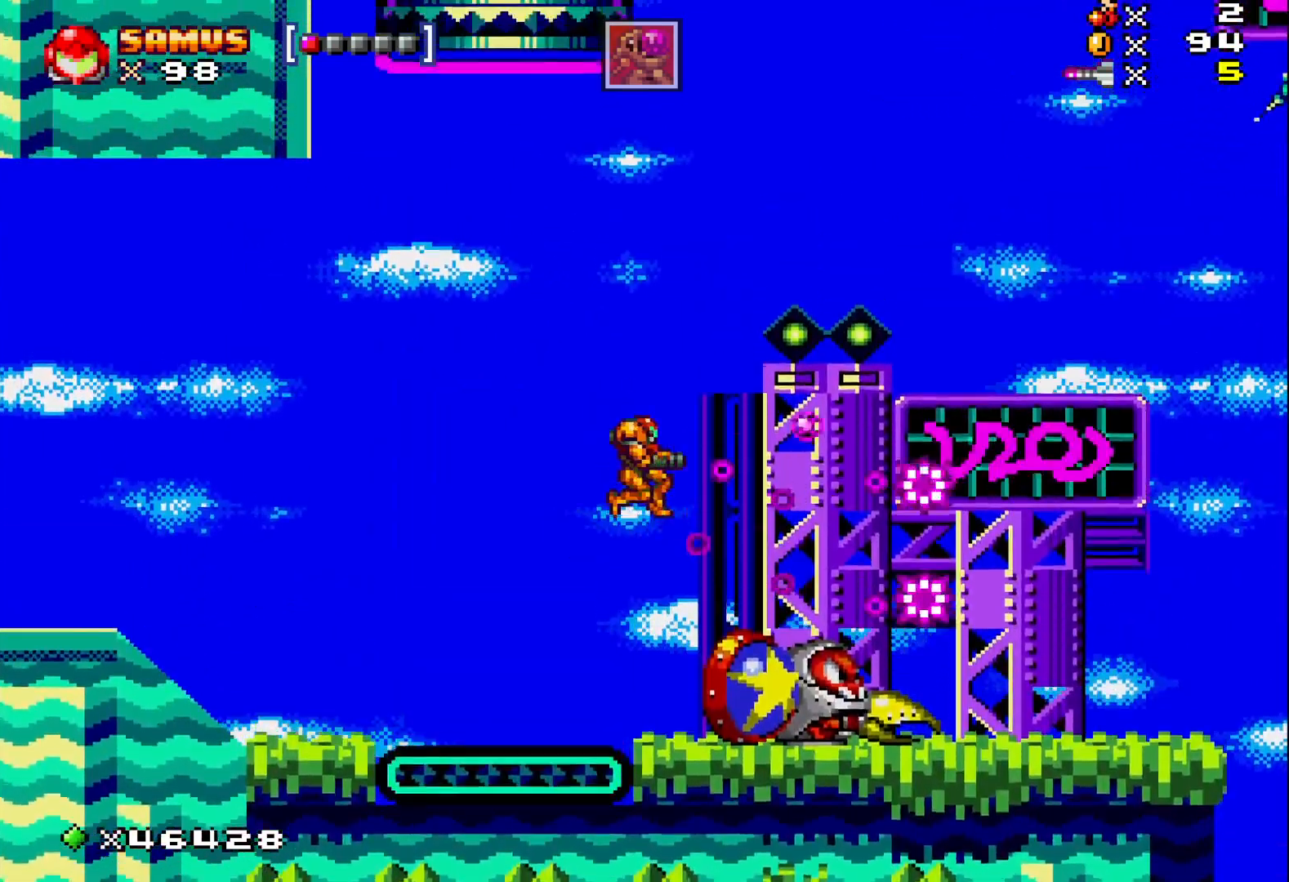
{"buttons": ["X", "DPAD_LEFT"], "events": [[50, "X", "up"], [133, "X", "down"], [250, "DPAD_LEFT", "down"]]}
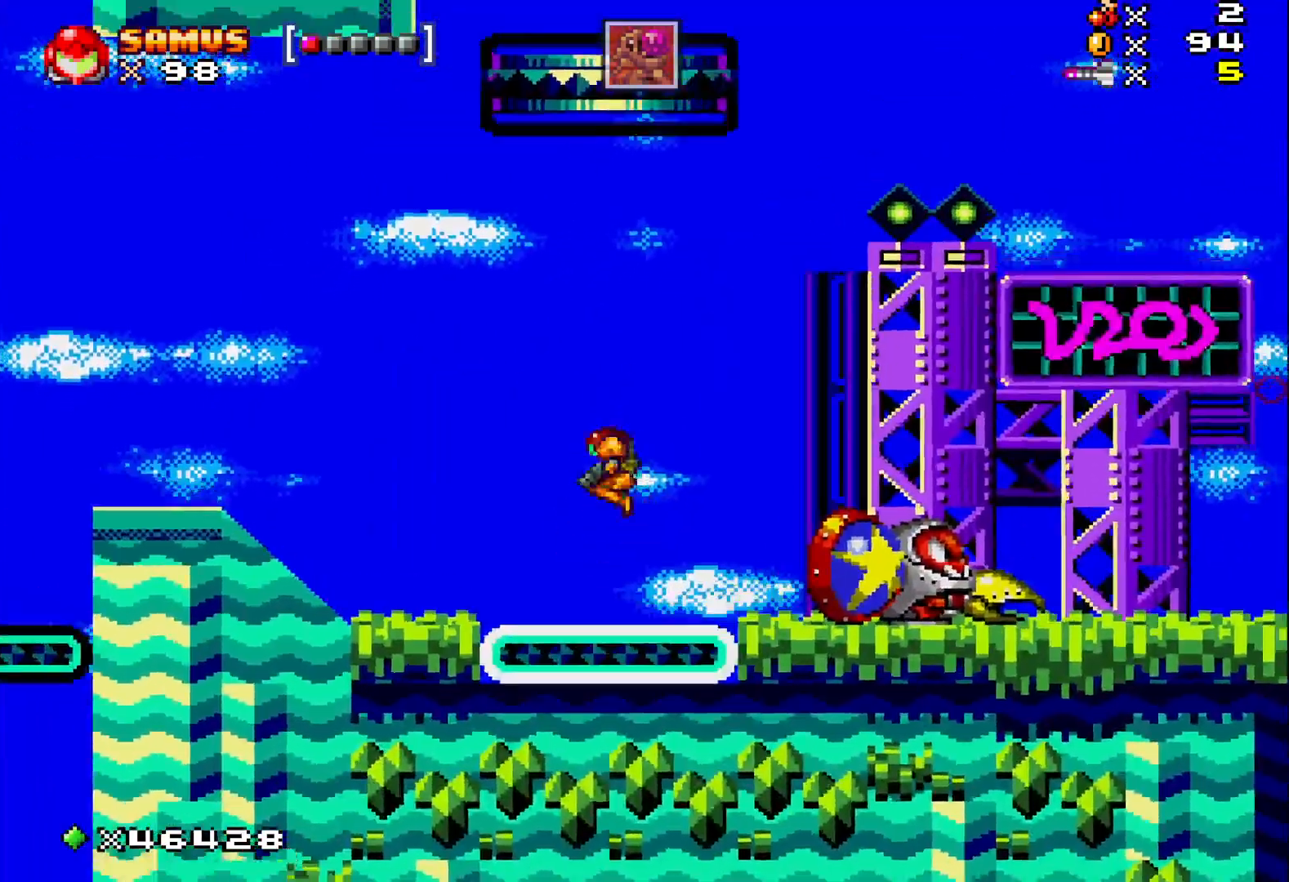
{"buttons": ["X"], "events": [[467, "DPAD_LEFT", "up"]]}
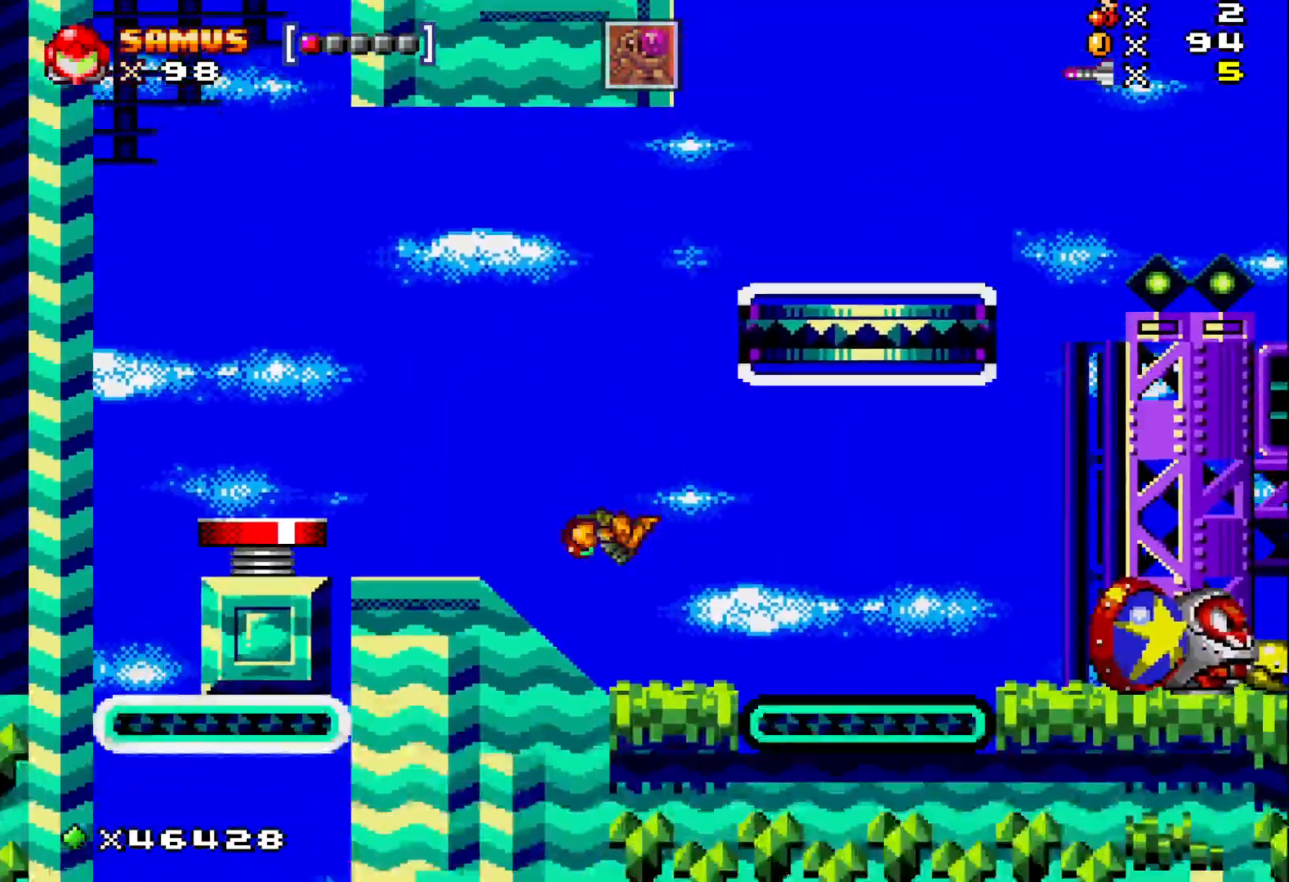
{"buttons": ["X"], "events": [[100, "DPAD_RIGHT", "down"], [150, "X", "up"], [250, "X", "down"], [267, "DPAD_RIGHT", "up"], [350, "X", "up"], [433, "X", "down"]]}
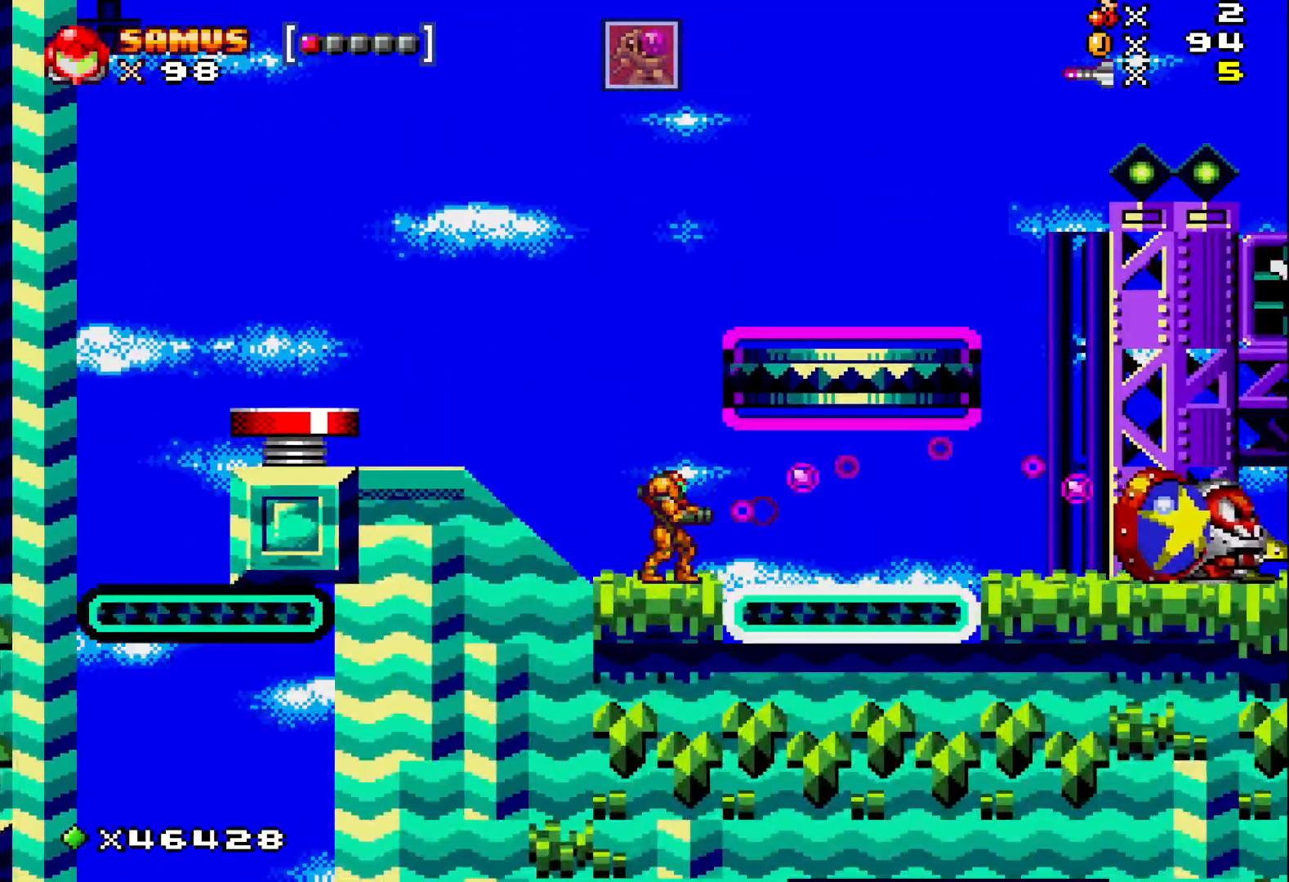
{"buttons": ["X"], "events": [[33, "X", "up"], [117, "X", "down"], [217, "X", "up"], [317, "X", "down"], [400, "X", "up"], [500, "X", "down"]]}
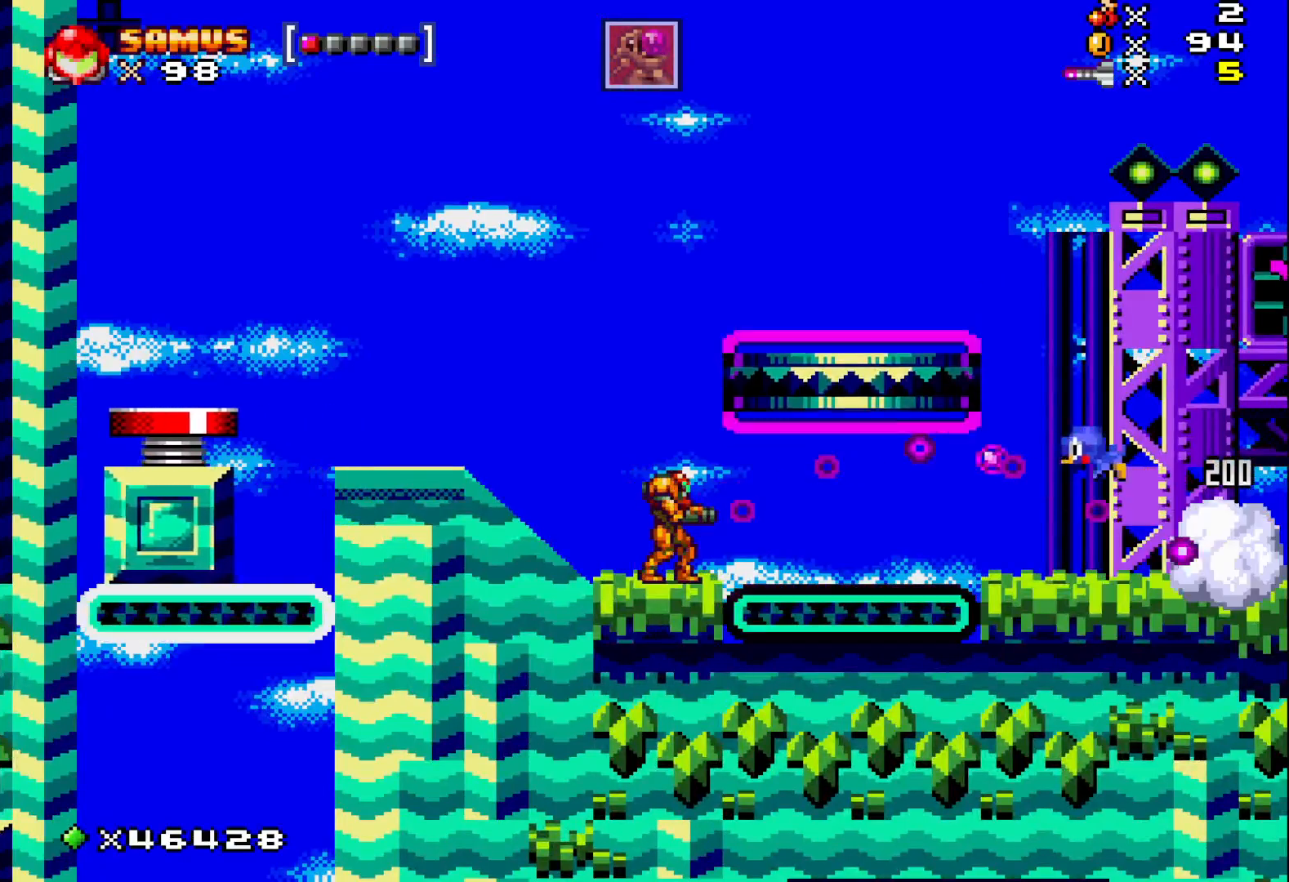
{"buttons": ["A", "X", "DPAD_RIGHT"], "events": [[83, "X", "up"], [167, "X", "down"], [383, "DPAD_RIGHT", "down"], [433, "A", "down"]]}
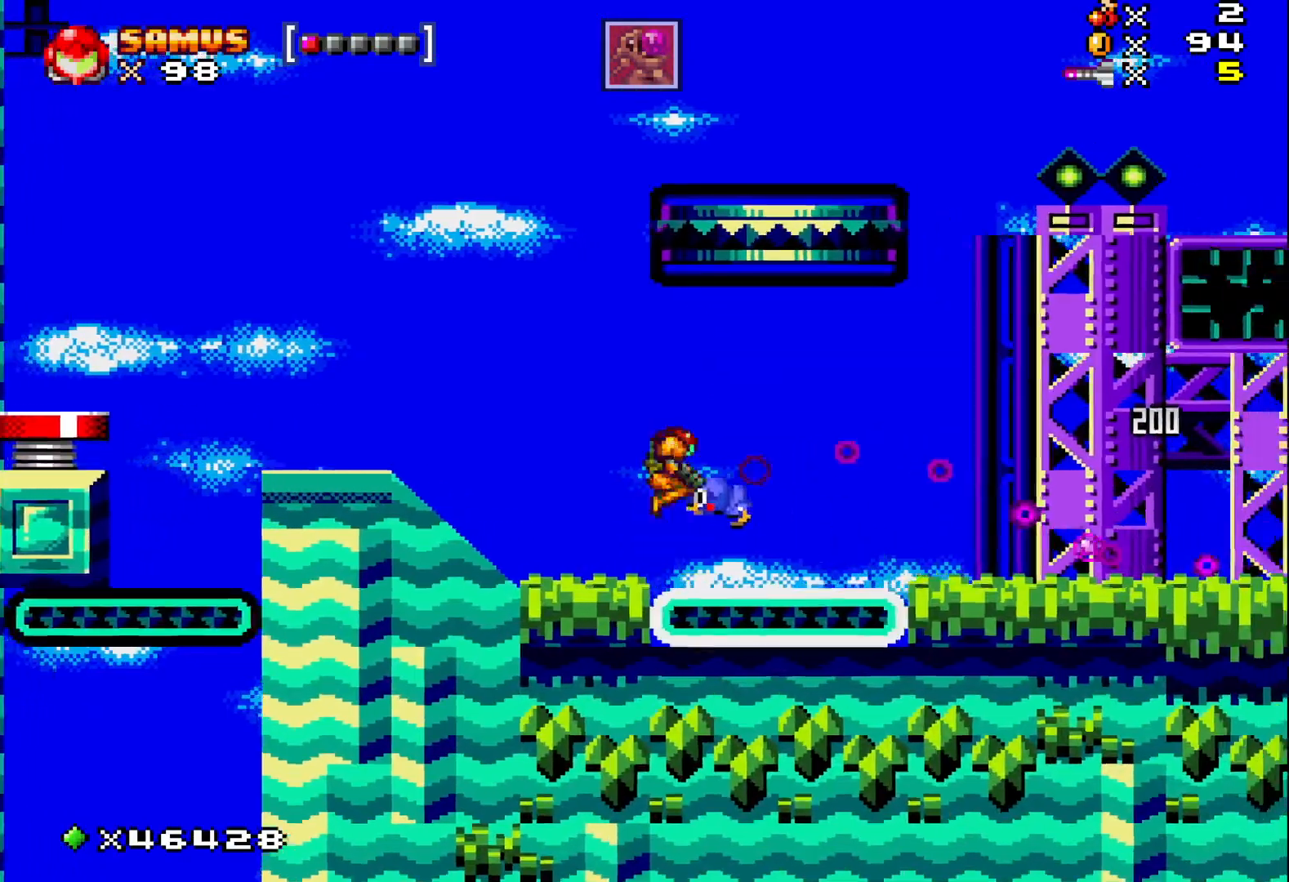
{"buttons": ["X", "DPAD_RIGHT"], "events": [[100, "A", "up"]]}
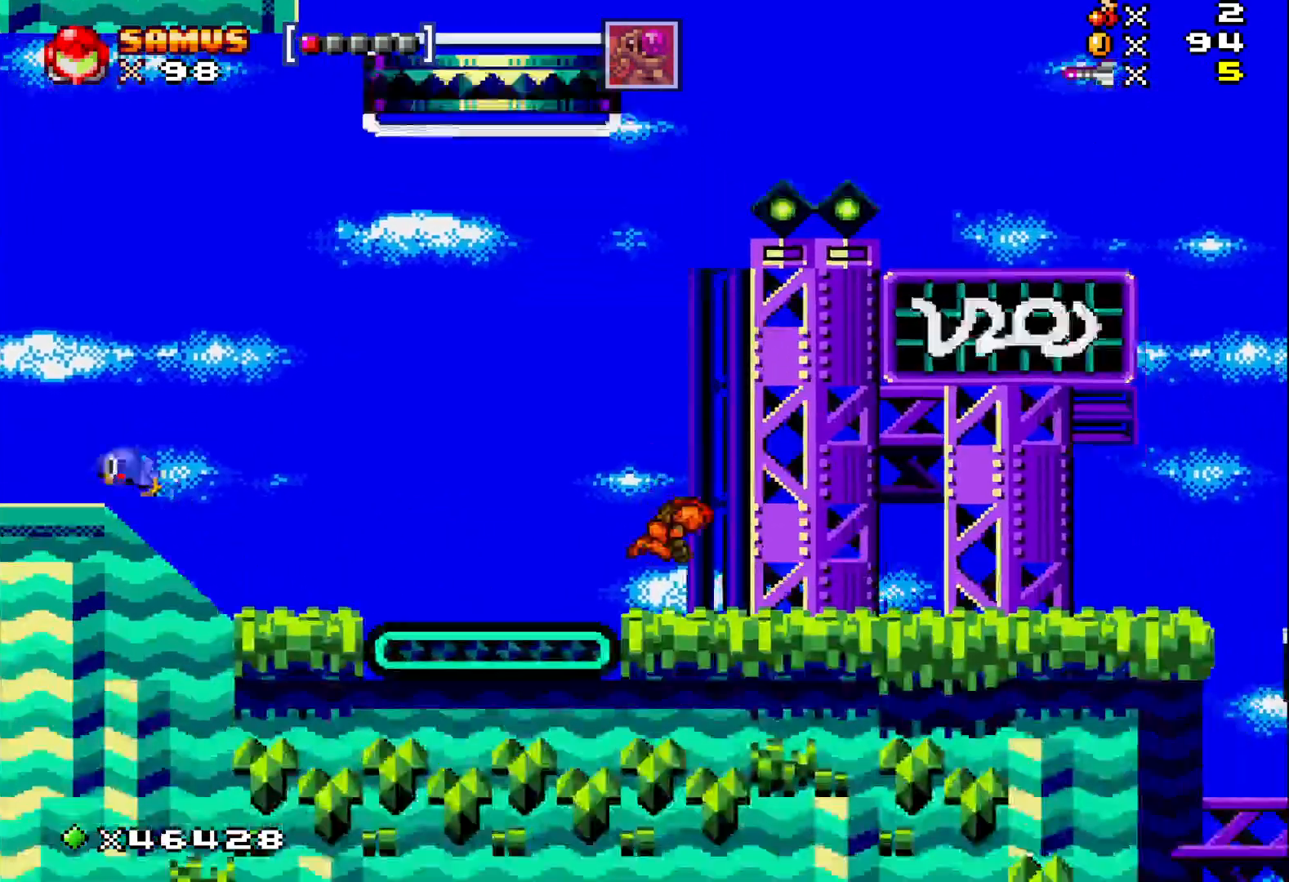
{"buttons": ["A", "X", "DPAD_LEFT"], "events": [[233, "DPAD_RIGHT", "up"], [350, "DPAD_LEFT", "down"], [467, "A", "down"]]}
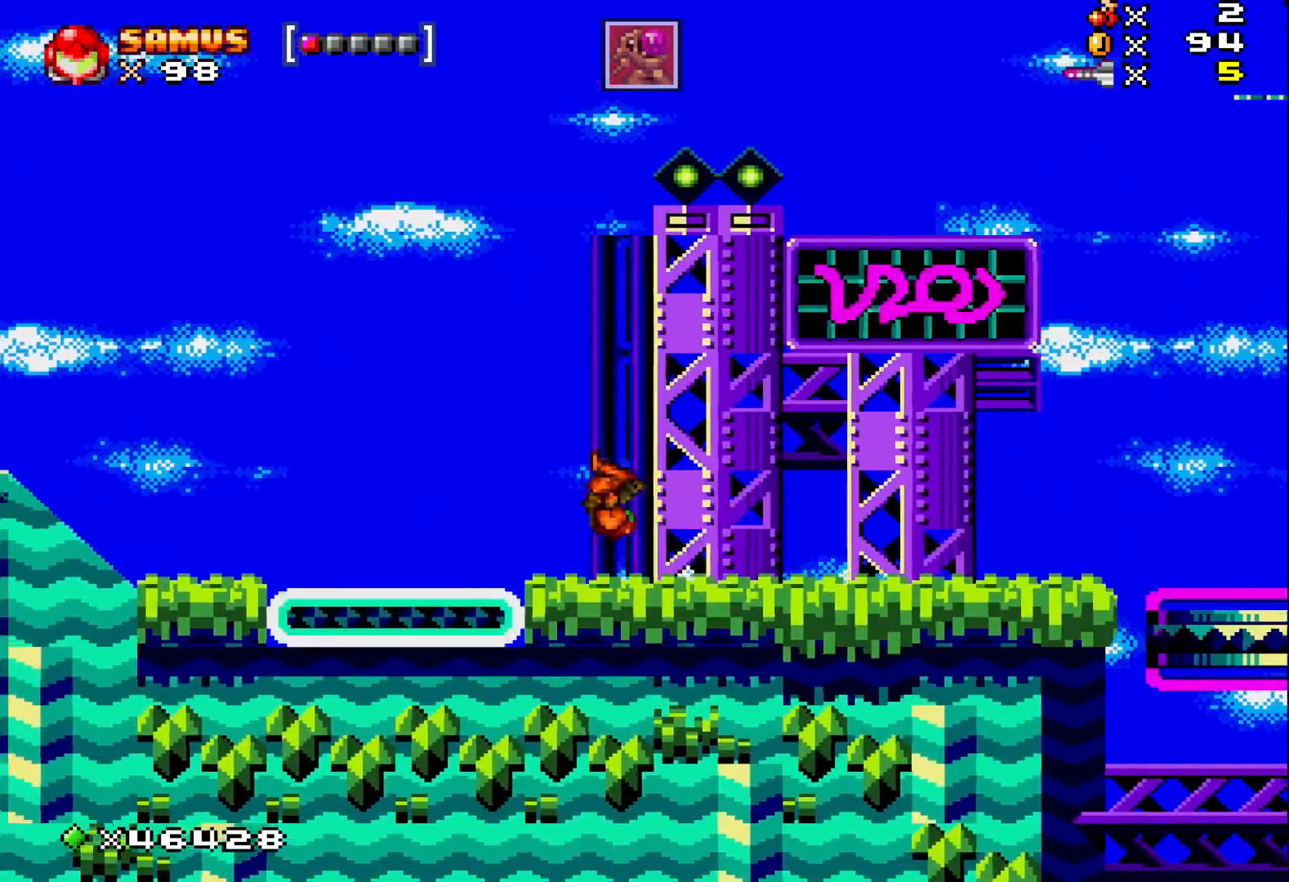
{"buttons": ["X", "DPAD_LEFT"], "events": [[317, "A", "up"]]}
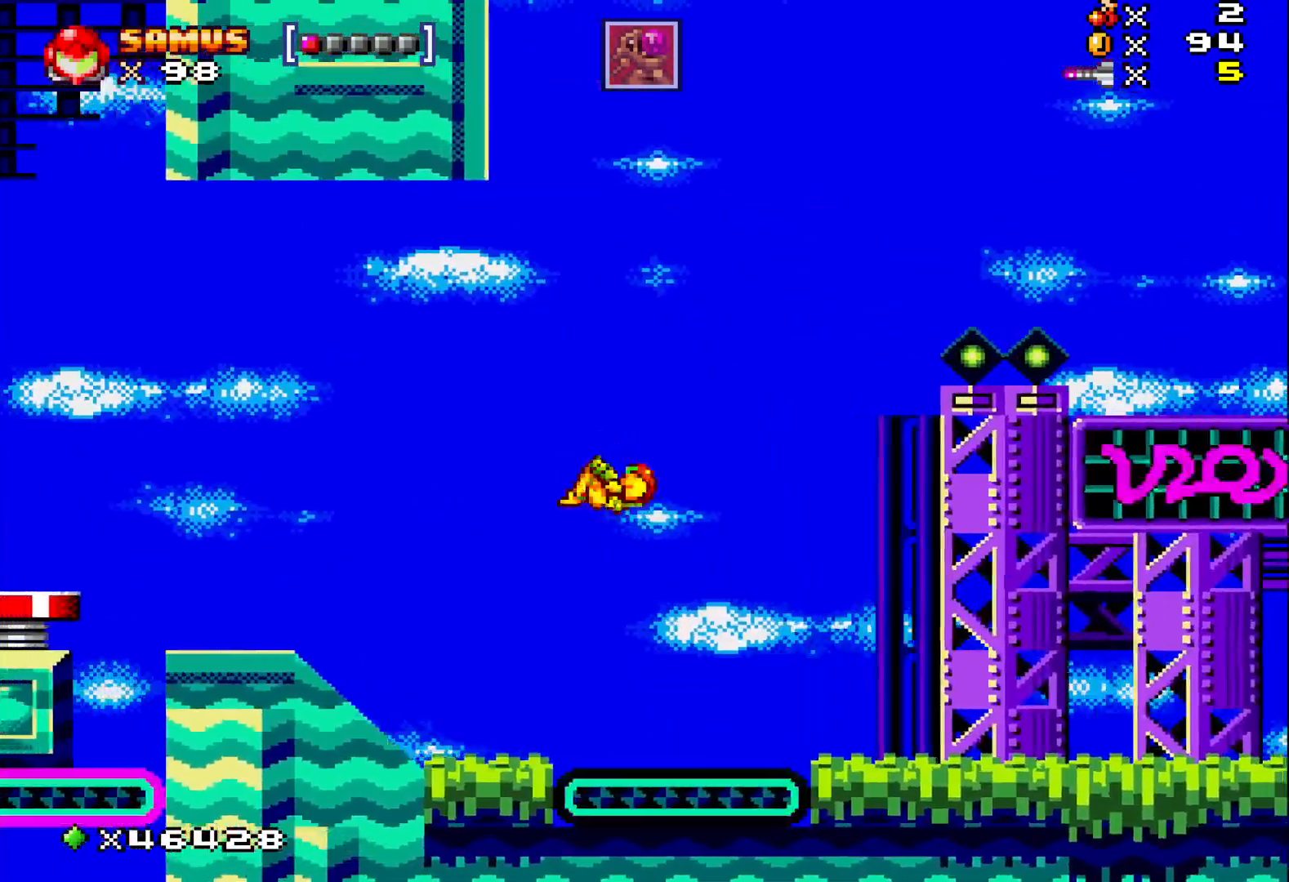
{"buttons": ["X", "DPAD_LEFT"], "events": [[350, "A", "down"], [467, "A", "up"]]}
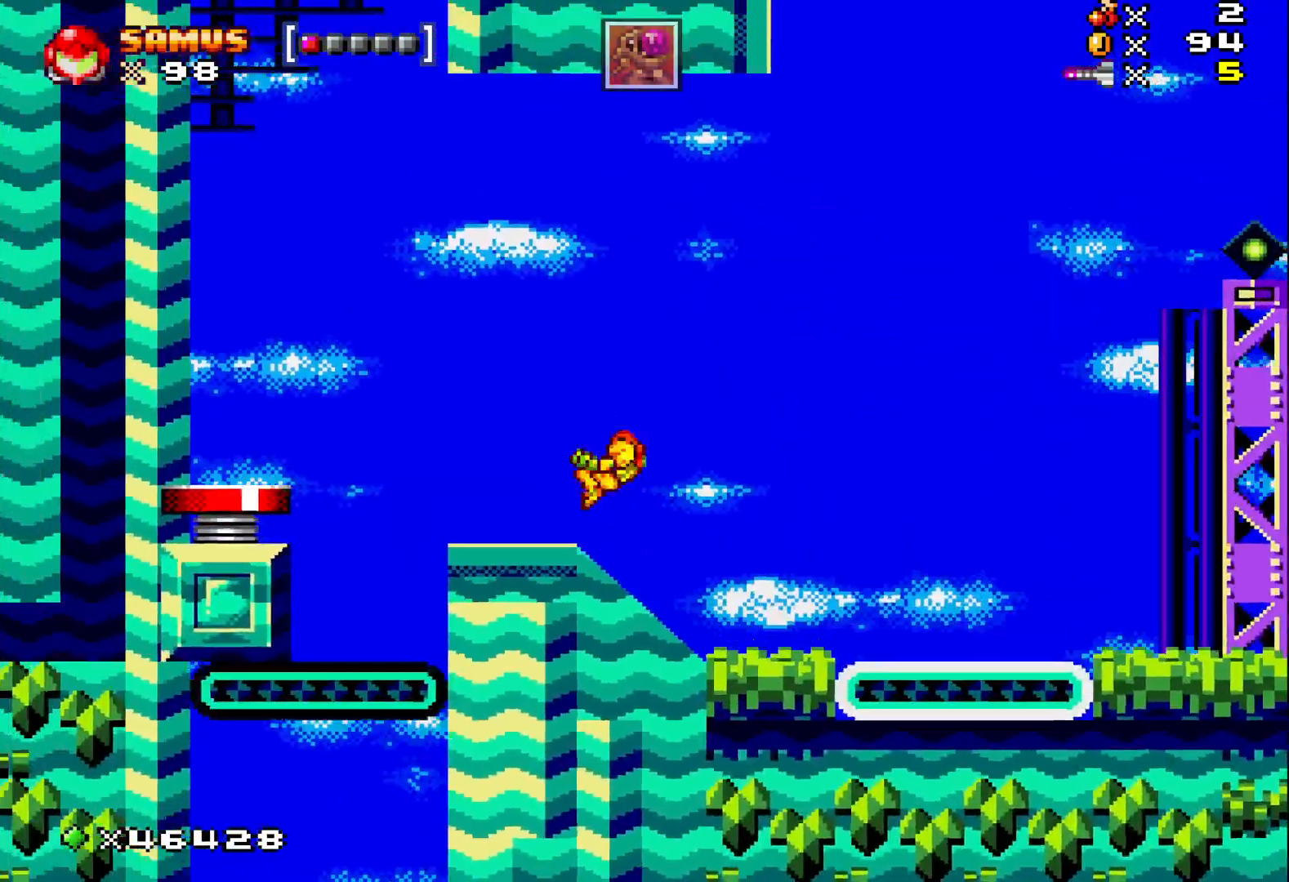
{"buttons": ["A", "X"], "events": [[117, "DPAD_LEFT", "up"], [233, "DPAD_LEFT", "down"], [367, "A", "down"], [417, "DPAD_LEFT", "up"]]}
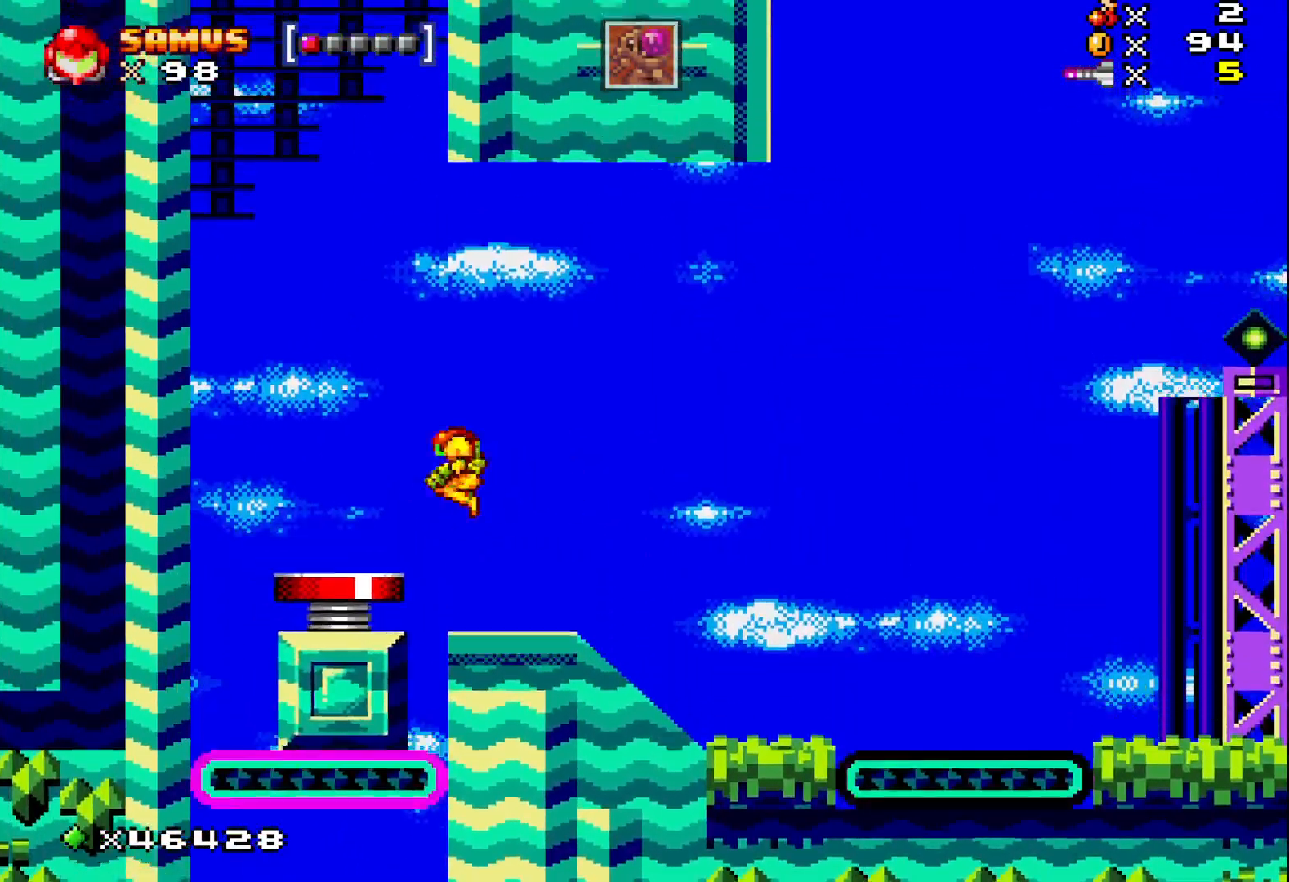
{"buttons": ["A", "X"], "events": [[33, "DPAD_LEFT", "down"], [67, "A", "up"], [167, "DPAD_LEFT", "up"], [267, "A", "down"], [367, "DPAD_LEFT", "down"], [450, "DPAD_LEFT", "up"]]}
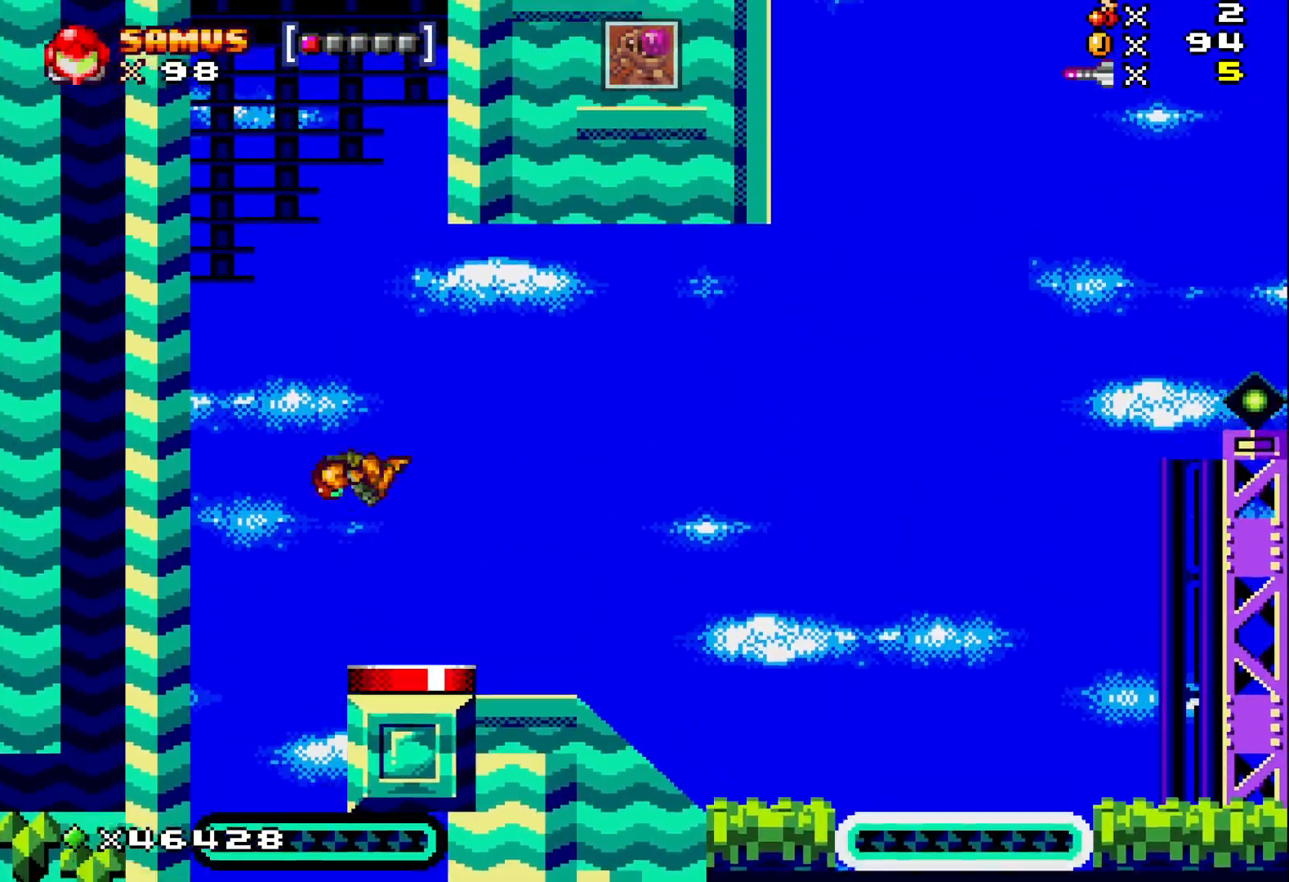
{"buttons": ["A", "X"], "events": [[350, "DPAD_LEFT", "down"], [433, "DPAD_LEFT", "up"]]}
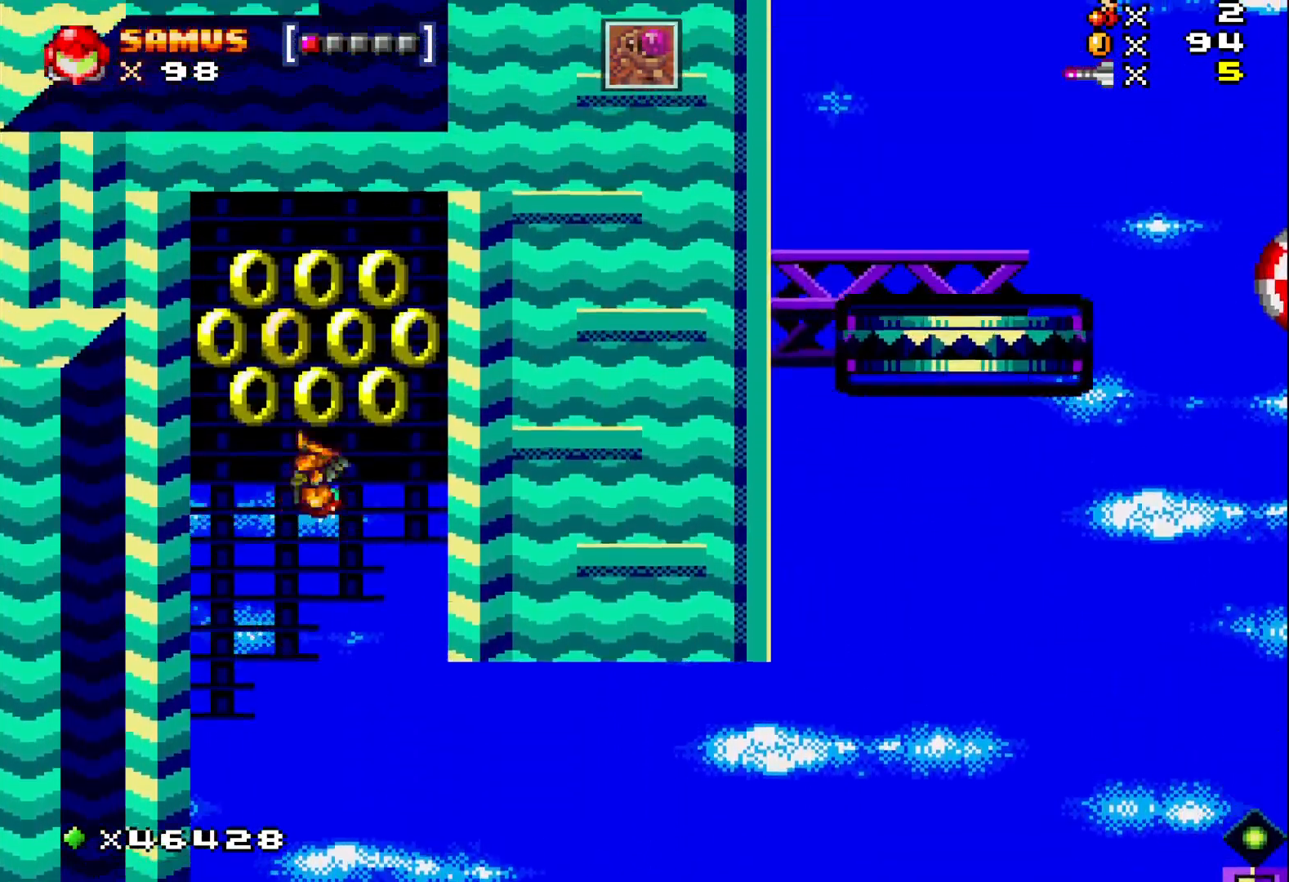
{"buttons": ["A", "X"], "events": [[200, "DPAD_LEFT", "down"], [350, "DPAD_LEFT", "up"]]}
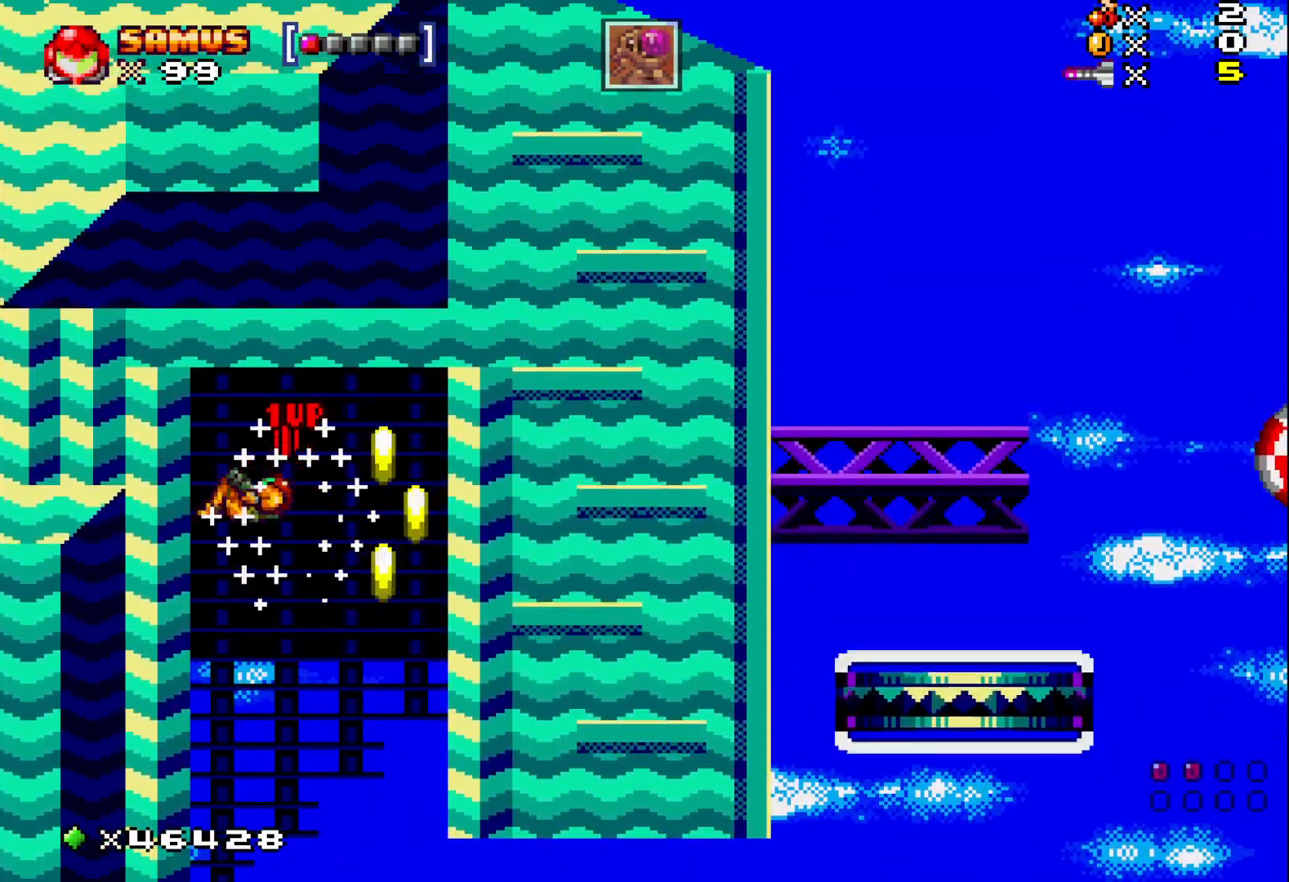
{"buttons": ["A", "X", "DPAD_RIGHT"], "events": [[450, "DPAD_RIGHT", "down"]]}
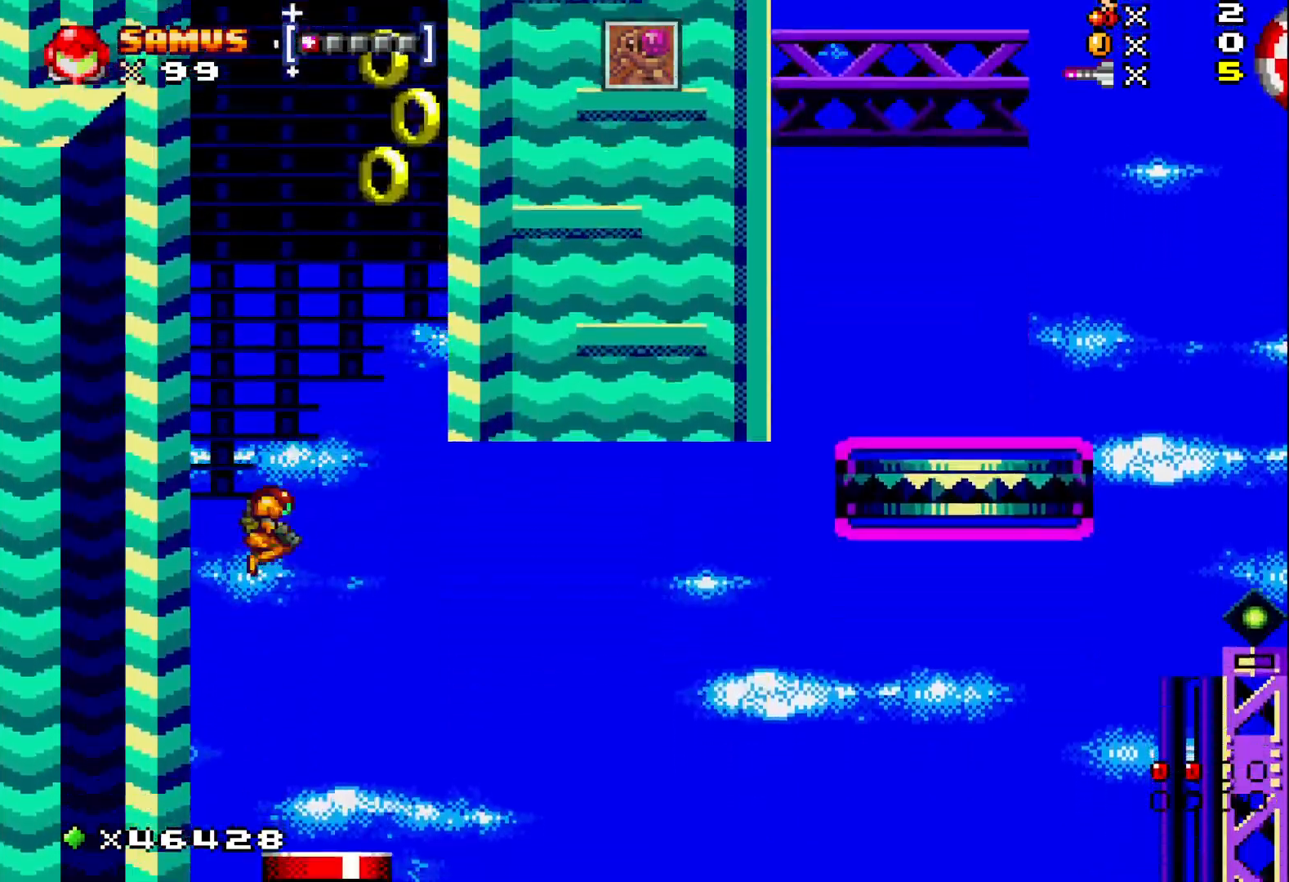
{"buttons": ["A", "X", "DPAD_RIGHT"], "events": [[33, "DPAD_RIGHT", "up"], [317, "DPAD_RIGHT", "down"]]}
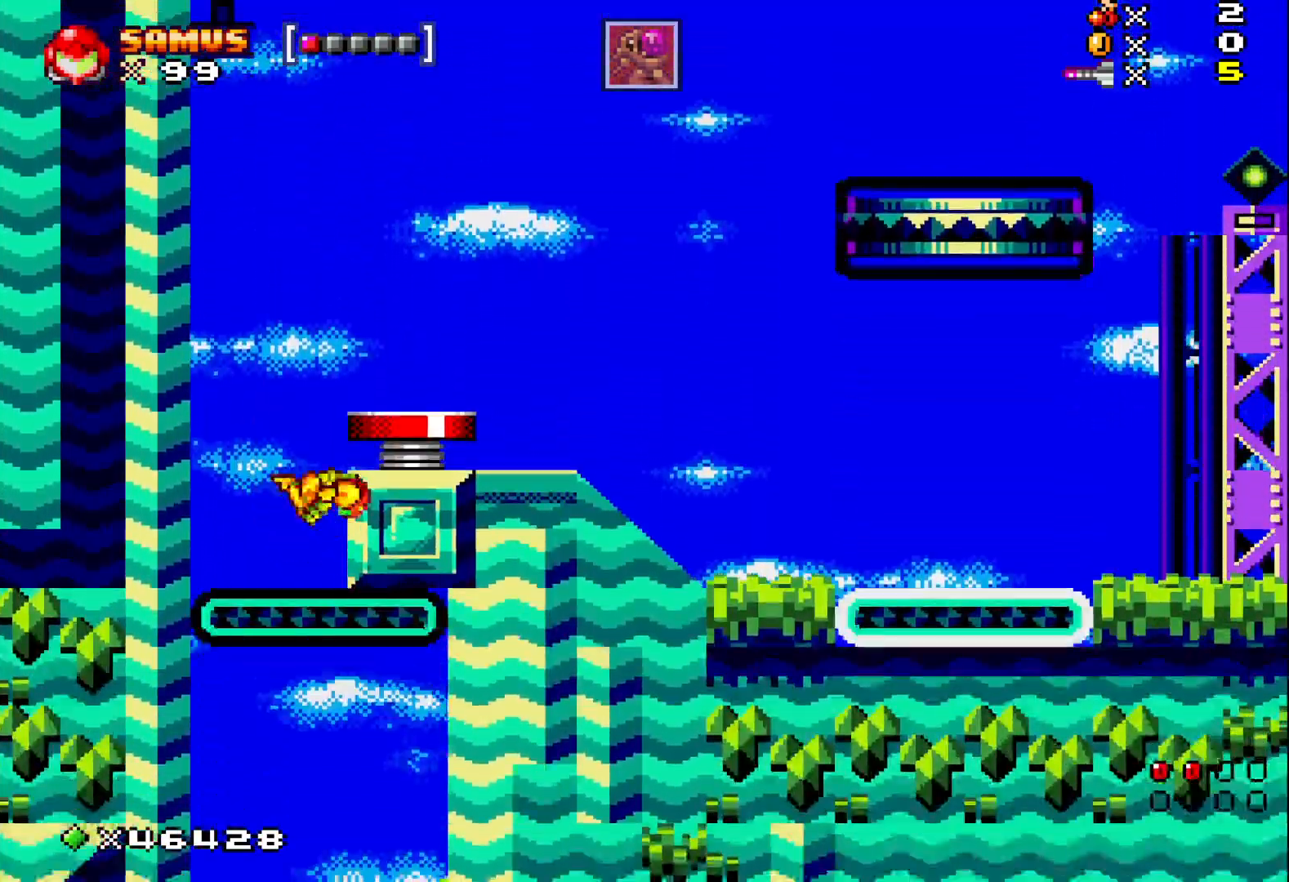
{"buttons": ["X", "DPAD_LEFT"], "events": [[367, "DPAD_RIGHT", "up"], [483, "A", "up"], [500, "DPAD_LEFT", "down"]]}
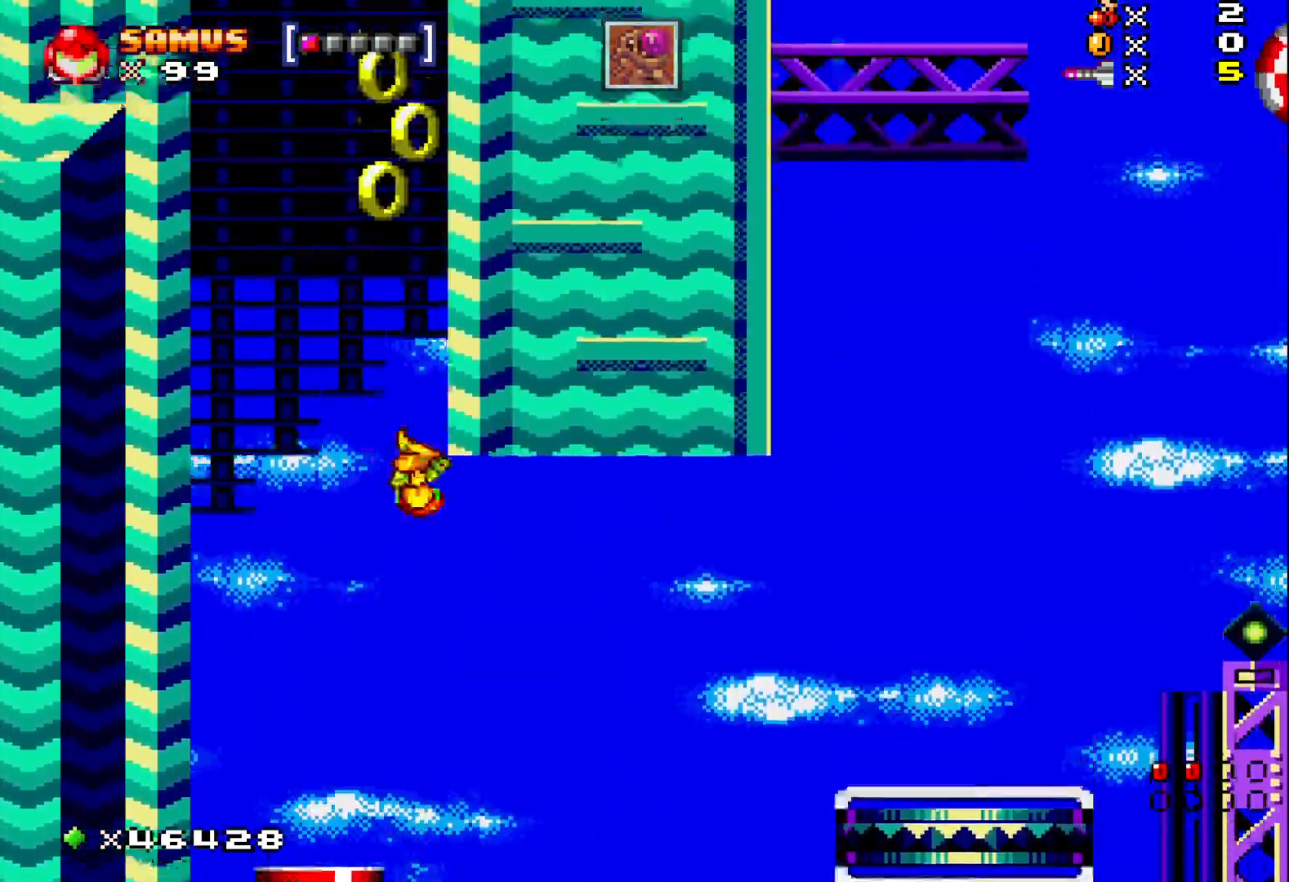
{"buttons": ["A", "X", "DPAD_RIGHT"], "events": [[200, "DPAD_LEFT", "up"], [283, "A", "down"], [433, "DPAD_RIGHT", "down"]]}
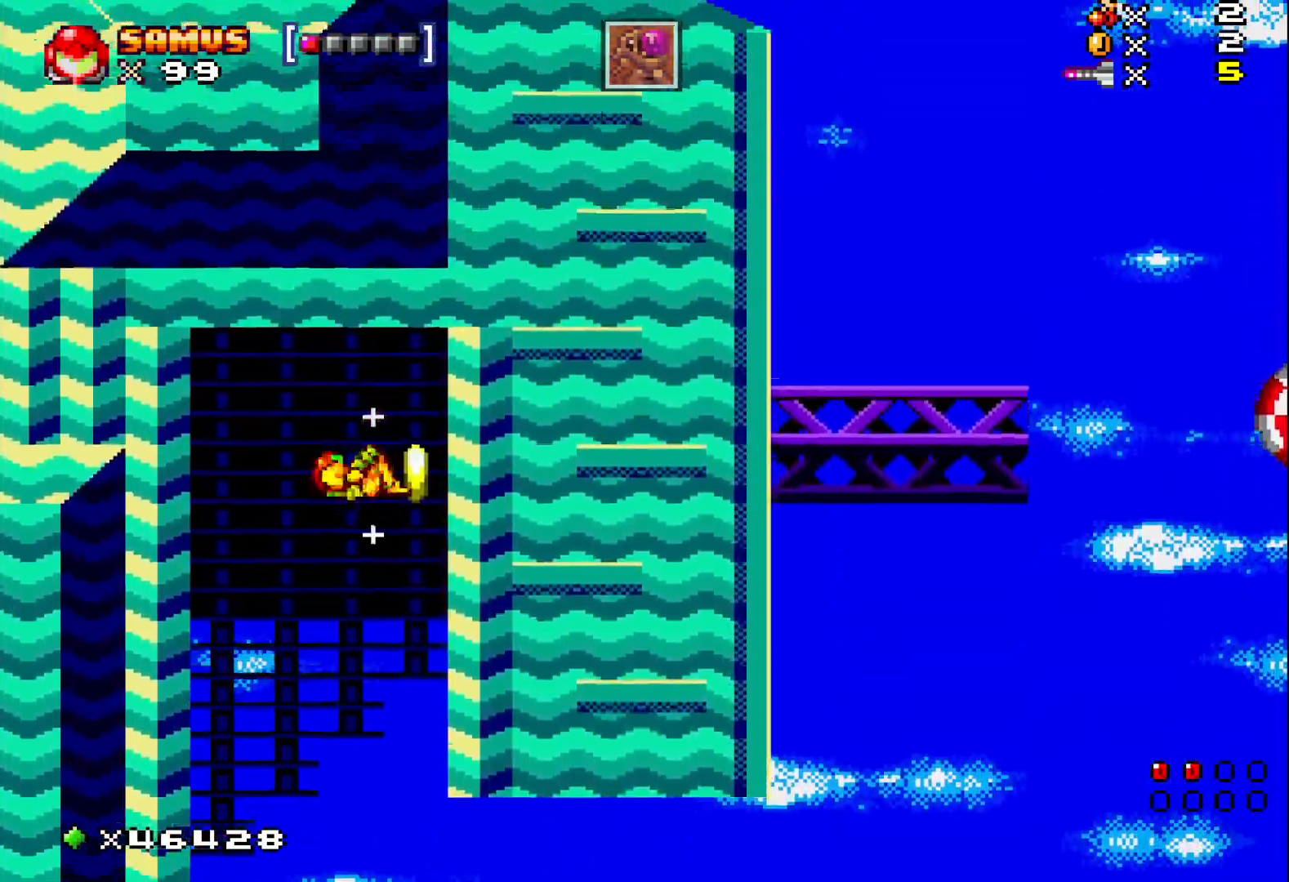
{"buttons": ["X", "DPAD_RIGHT"], "events": [[267, "A", "up"]]}